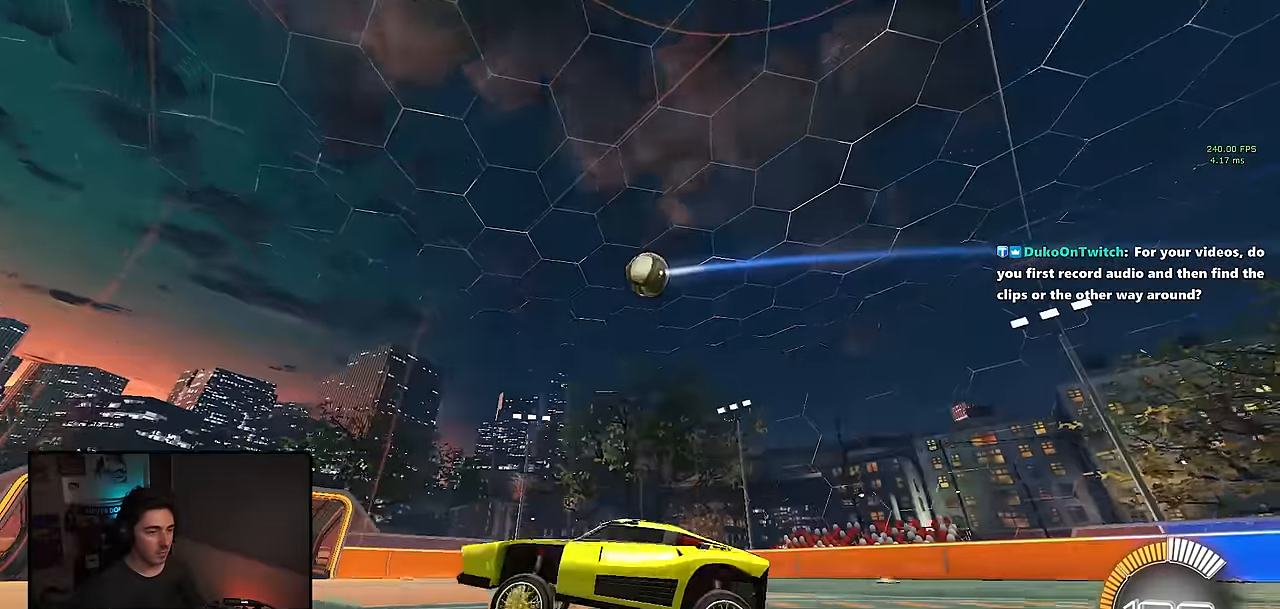
Gameplay with a controller (PlayStation layout); each line is a JSON object with the inputs held at the frame after it. "events" lists button and stick changes between this image and that frame as [ms after this image, input, new state], when the widget could be followed in between. Not read: R3 right_stick.
{"buttons": [], "left_stick": "right", "events": [[33, "L2", "down"], [100, "left_stick", "right"], [416, "L2", "up"]]}
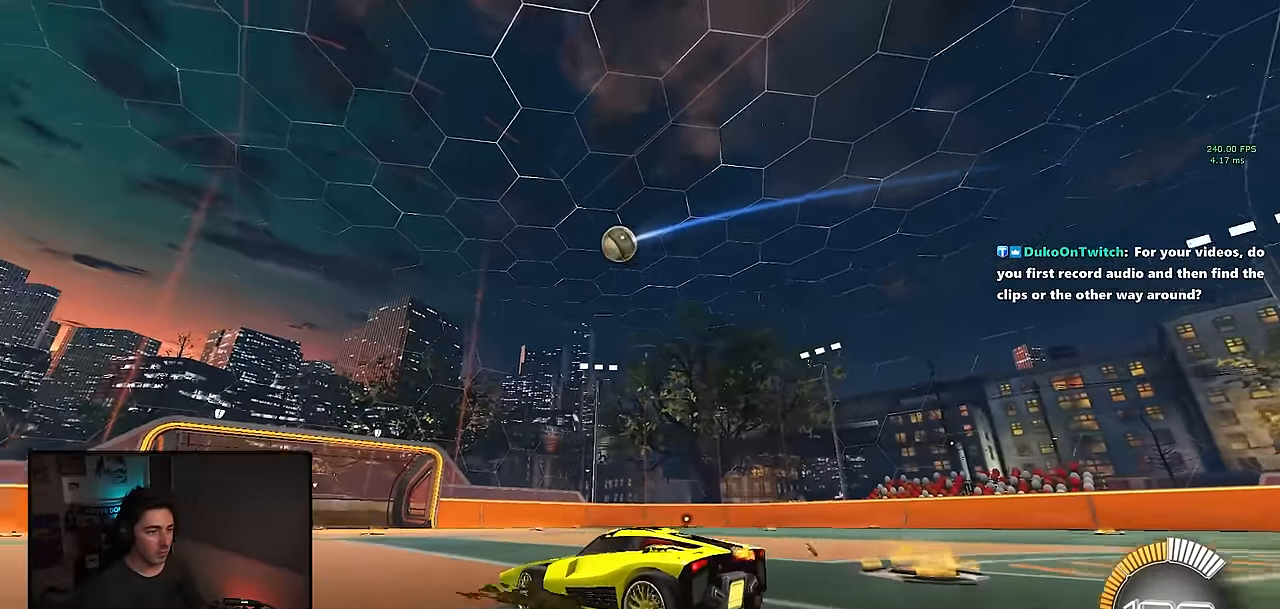
{"buttons": [], "left_stick": "right", "events": [[16, "R2", "down"], [50, "left_stick", "center"], [233, "R2", "up"], [316, "left_stick", "right"]]}
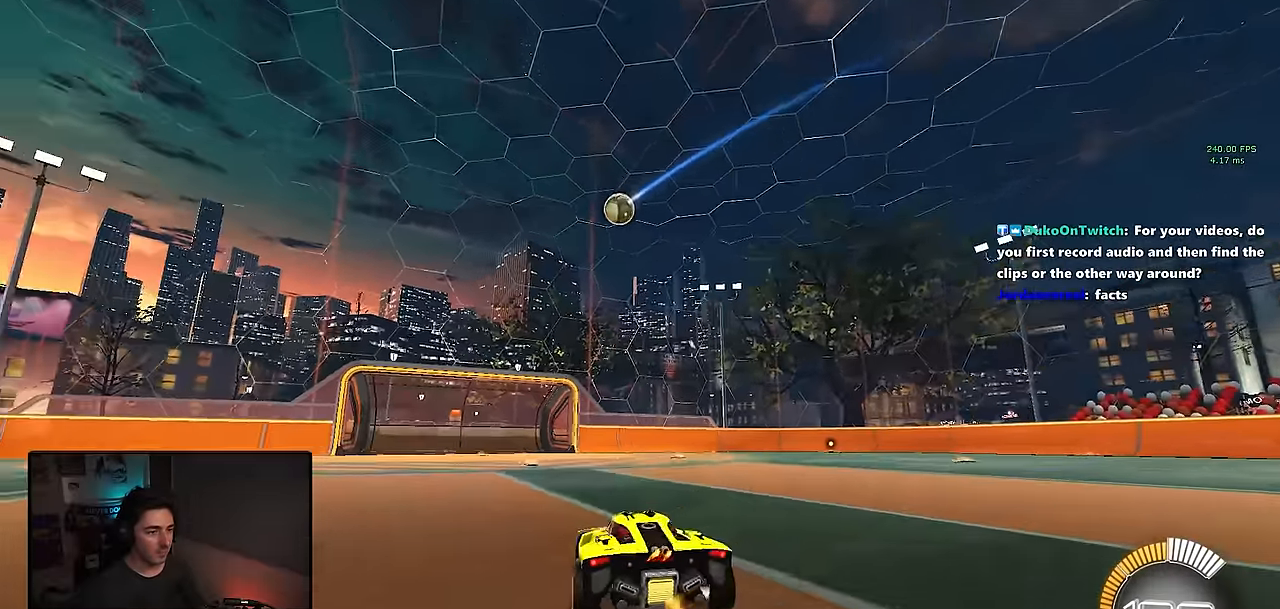
{"buttons": ["R2"], "left_stick": "left", "events": [[166, "left_stick", "center"], [333, "left_stick", "left"], [500, "R2", "down"]]}
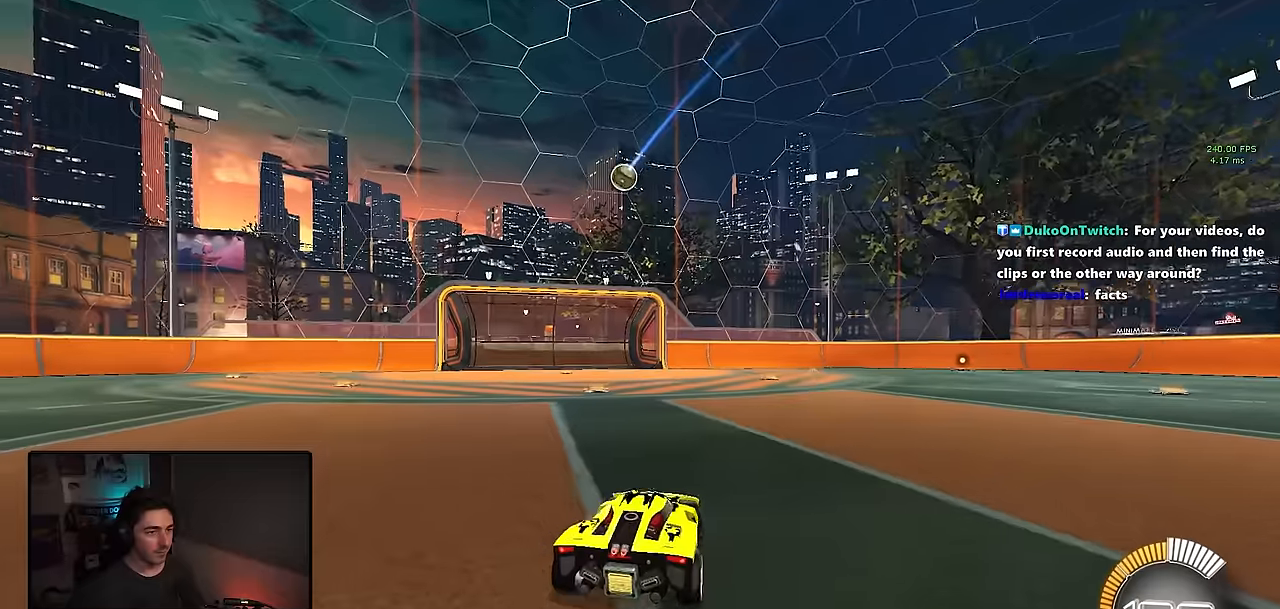
{"buttons": ["R2"], "left_stick": "up-left", "events": [[100, "left_stick", "center"], [133, "R2", "up"], [483, "R2", "down"], [483, "left_stick", "up-left"]]}
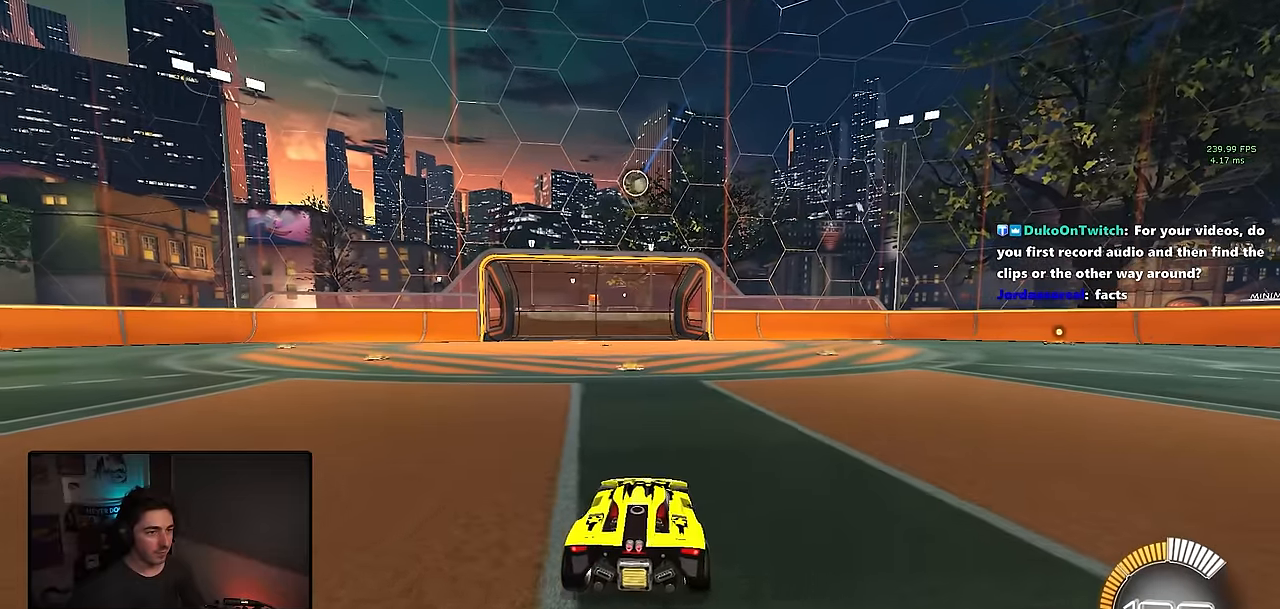
{"buttons": ["R2"], "left_stick": "up-left", "events": [[83, "left_stick", "center"], [166, "R2", "up"], [283, "R2", "down"], [483, "left_stick", "up-left"]]}
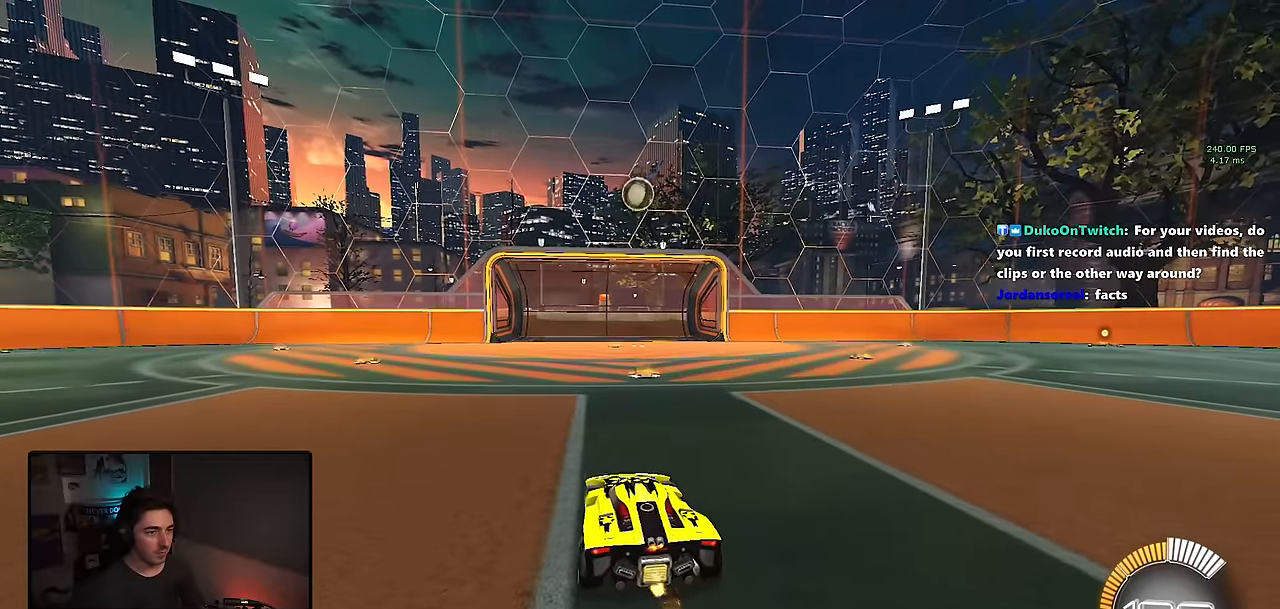
{"buttons": ["CROSS", "R1", "R2"], "left_stick": "down-left", "events": [[50, "R1", "down"], [50, "left_stick", "center"], [200, "left_stick", "right"], [333, "left_stick", "center"], [416, "left_stick", "down-left"], [483, "CROSS", "down"]]}
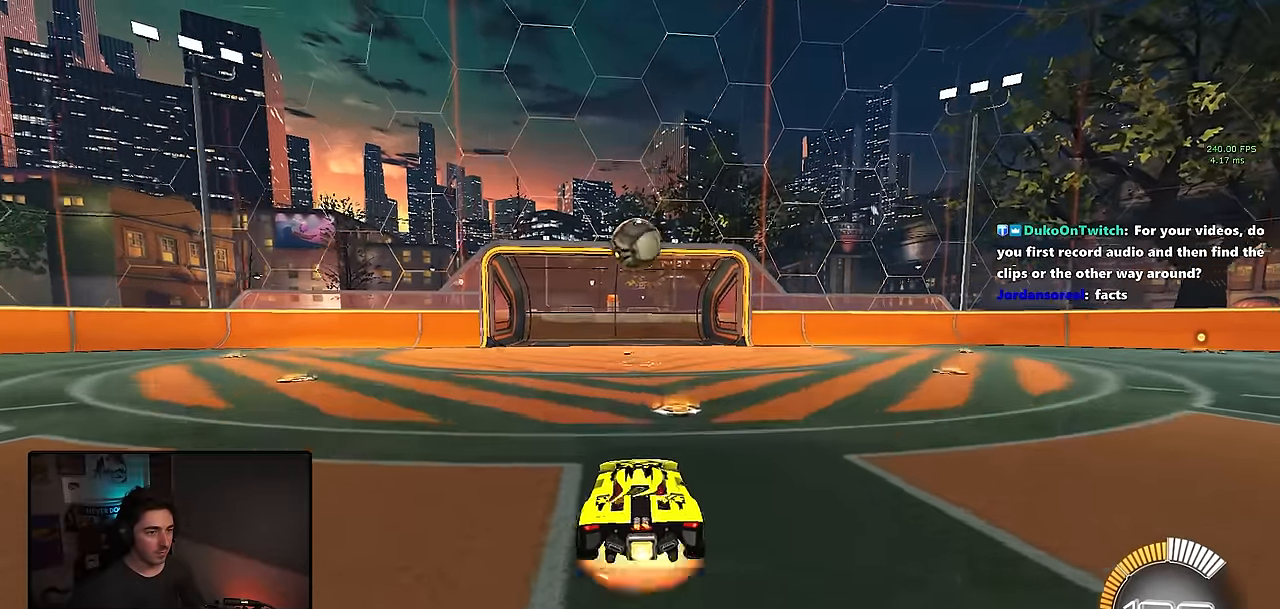
{"buttons": ["R1"], "left_stick": "down-right", "events": [[33, "left_stick", "down"], [133, "CROSS", "up"], [133, "left_stick", "center"], [250, "left_stick", "up"], [316, "R2", "up"], [333, "CROSS", "down"], [416, "left_stick", "down-right"], [483, "CROSS", "up"]]}
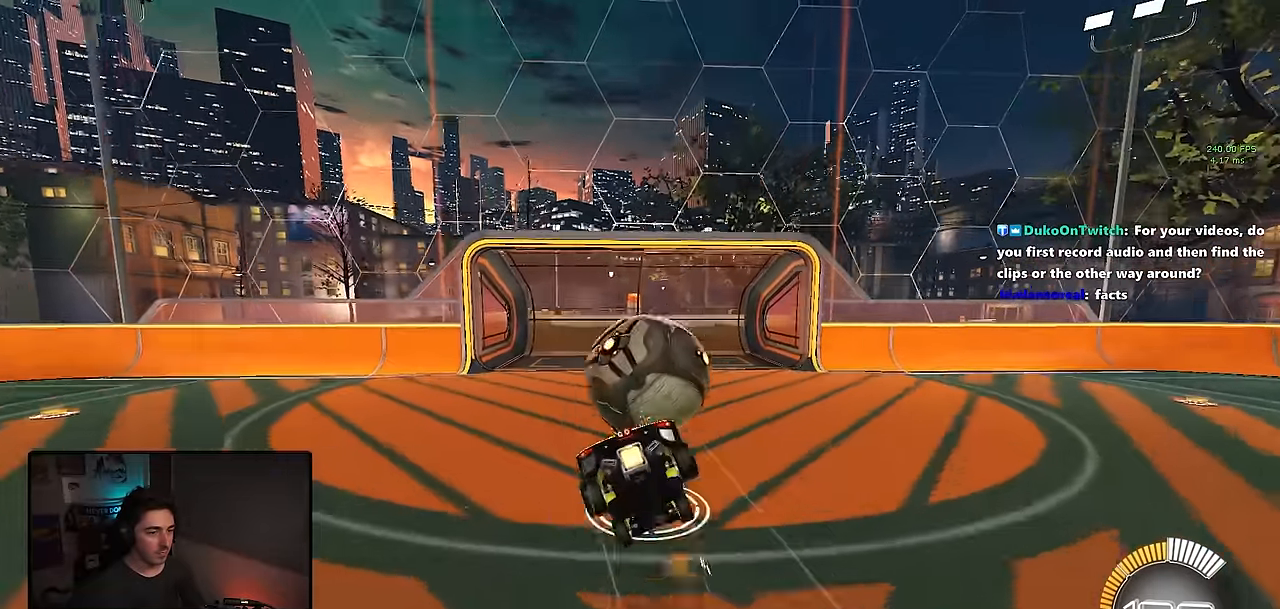
{"buttons": ["SQUARE", "R1"], "left_stick": "up", "events": [[433, "SQUARE", "down"], [433, "left_stick", "up-right"], [500, "left_stick", "up"]]}
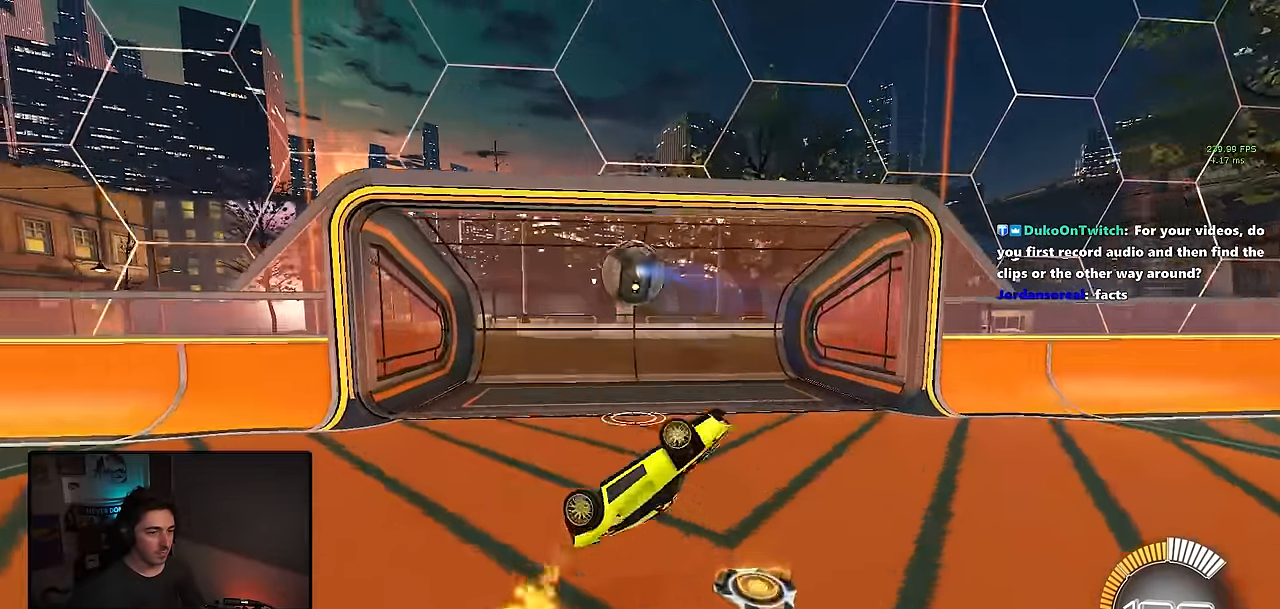
{"buttons": [], "left_stick": "right", "events": [[116, "left_stick", "up-left"], [250, "left_stick", "down-left"], [333, "left_stick", "down-right"], [350, "R1", "up"], [400, "SQUARE", "up"], [500, "left_stick", "right"]]}
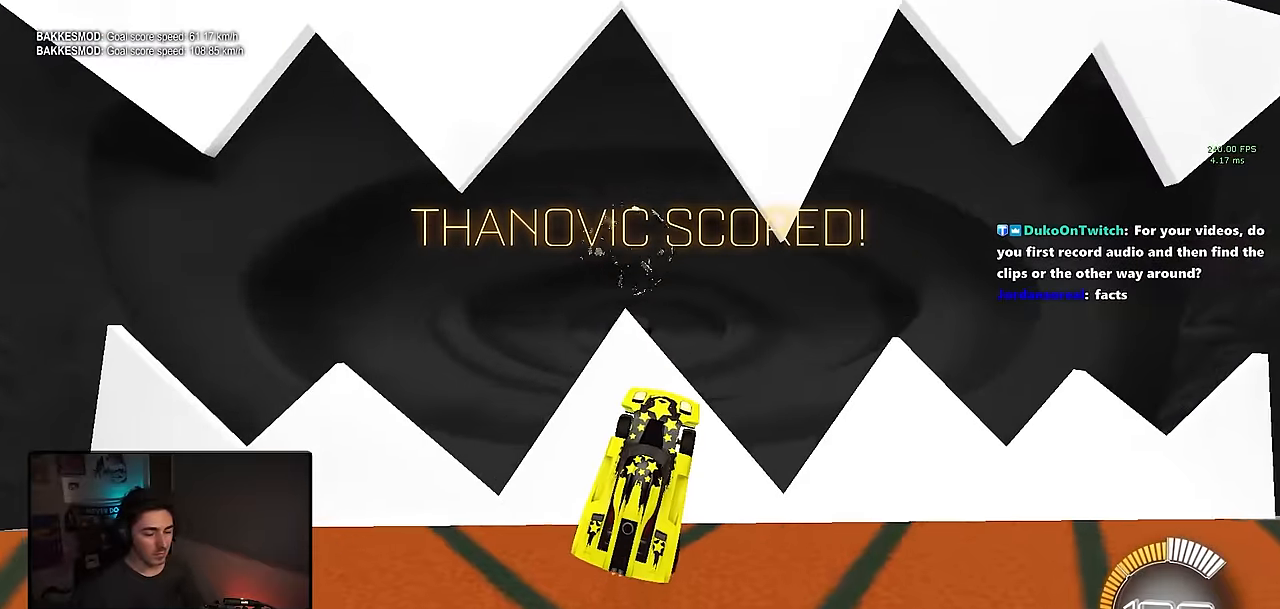
{"buttons": [], "left_stick": "center", "events": [[116, "left_stick", "center"], [250, "left_stick", "left"], [283, "L1", "down"], [333, "L1", "up"], [500, "left_stick", "center"]]}
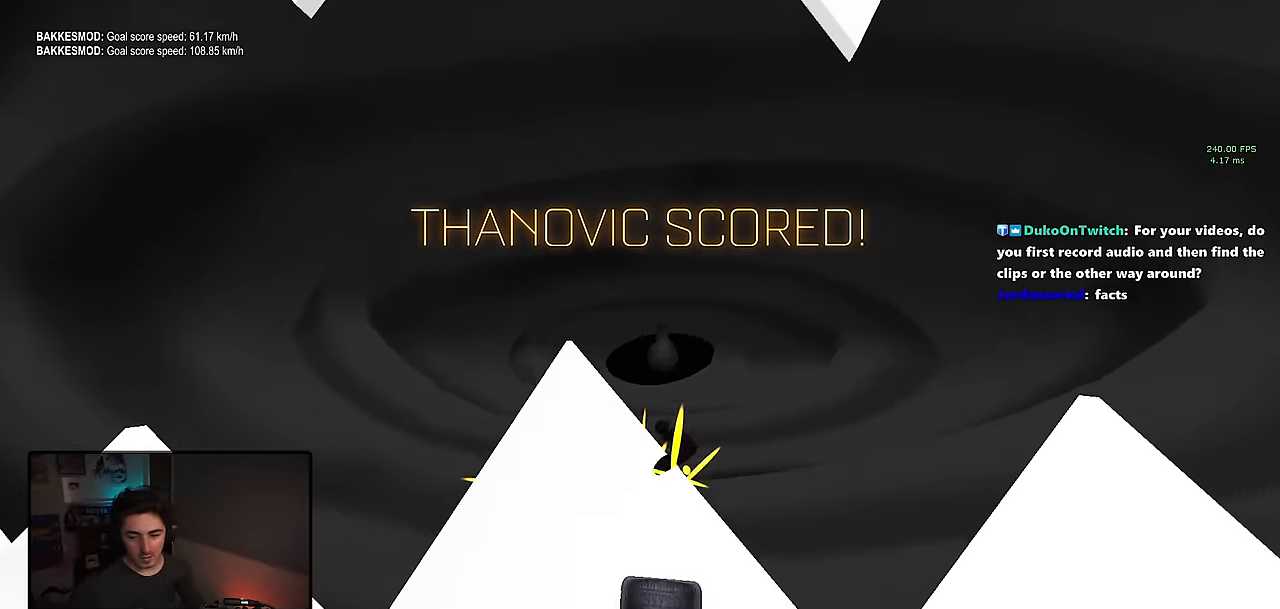
{"buttons": [], "left_stick": "center", "events": []}
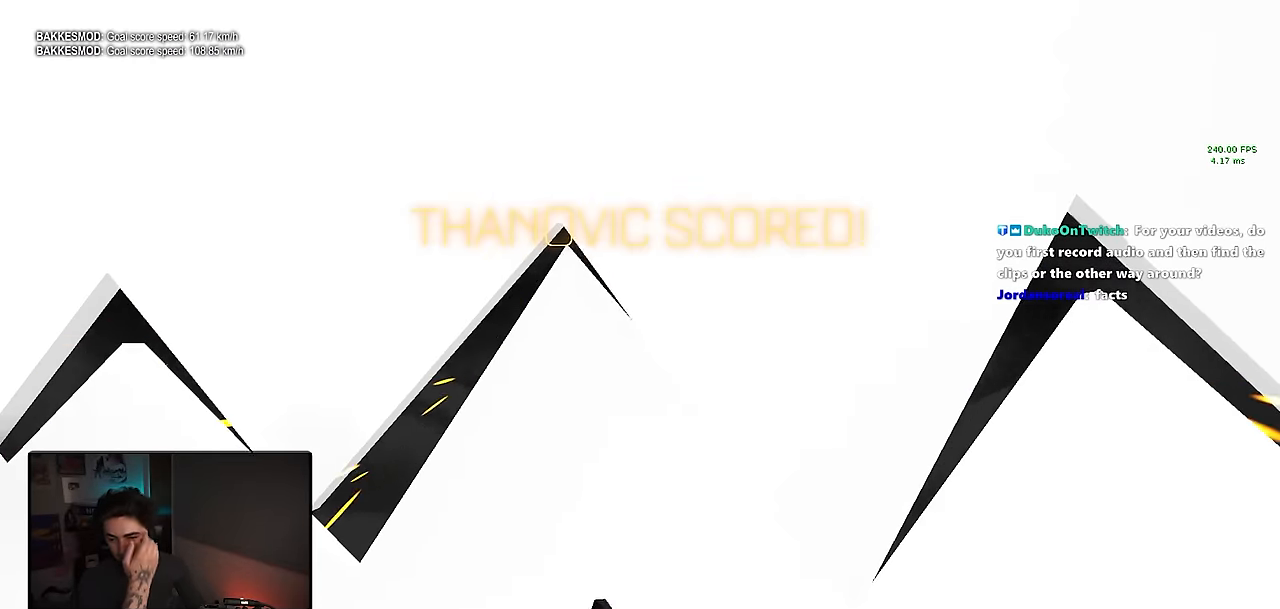
{"buttons": [], "left_stick": "center", "events": []}
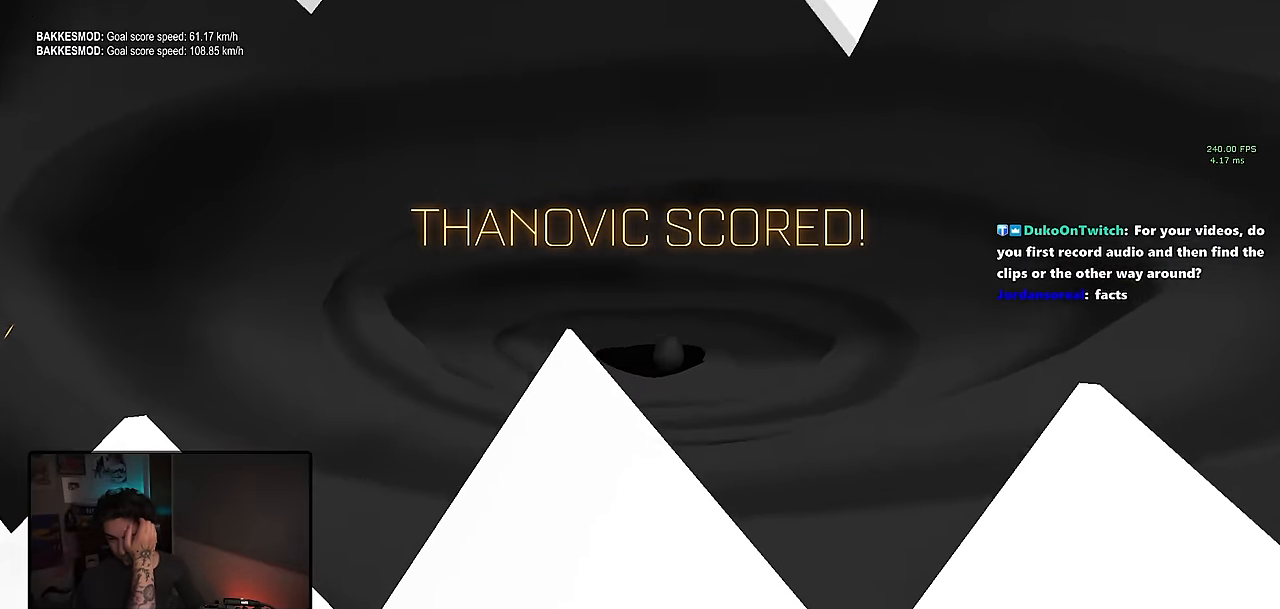
{"buttons": ["L1", "R2"], "left_stick": "right", "events": [[83, "R2", "down"], [416, "left_stick", "right"], [500, "L1", "down"]]}
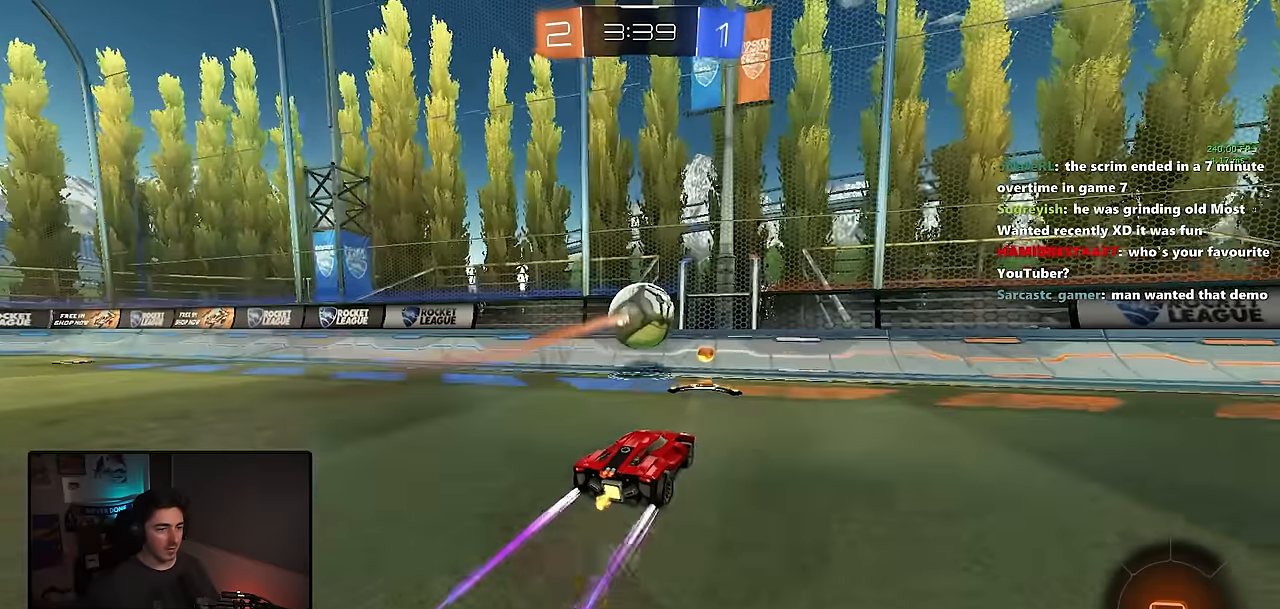
{"buttons": ["R2"], "left_stick": "right", "events": [[200, "L1", "up"]]}
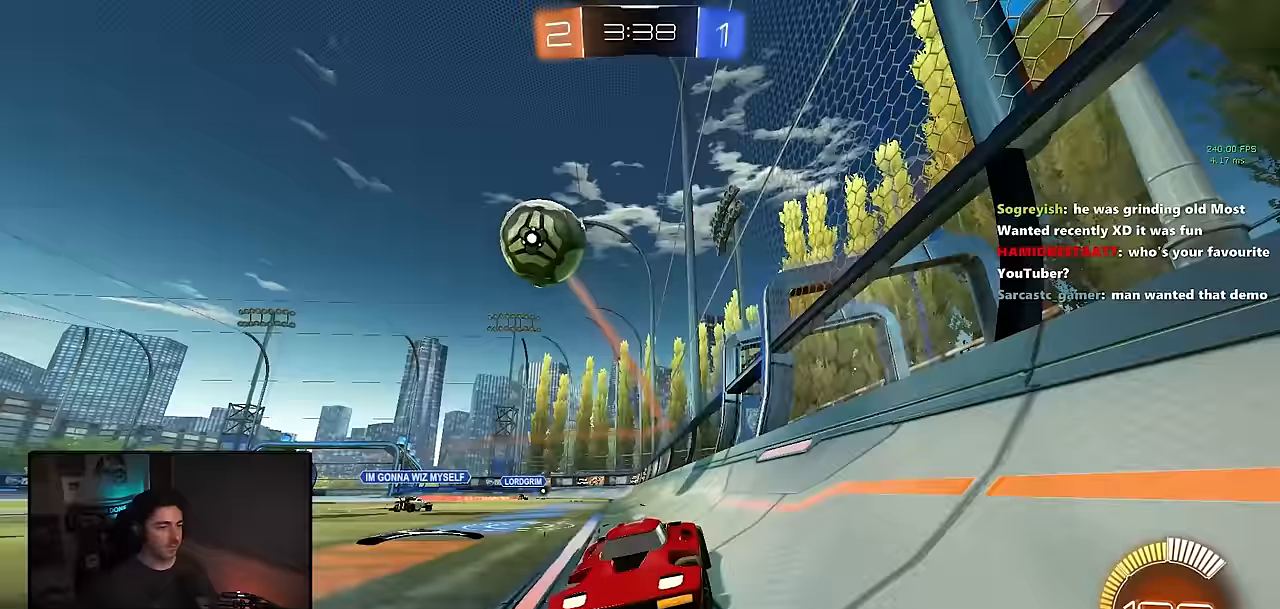
{"buttons": [], "left_stick": "right", "events": [[83, "L1", "down"], [200, "L1", "up"], [433, "R2", "up"]]}
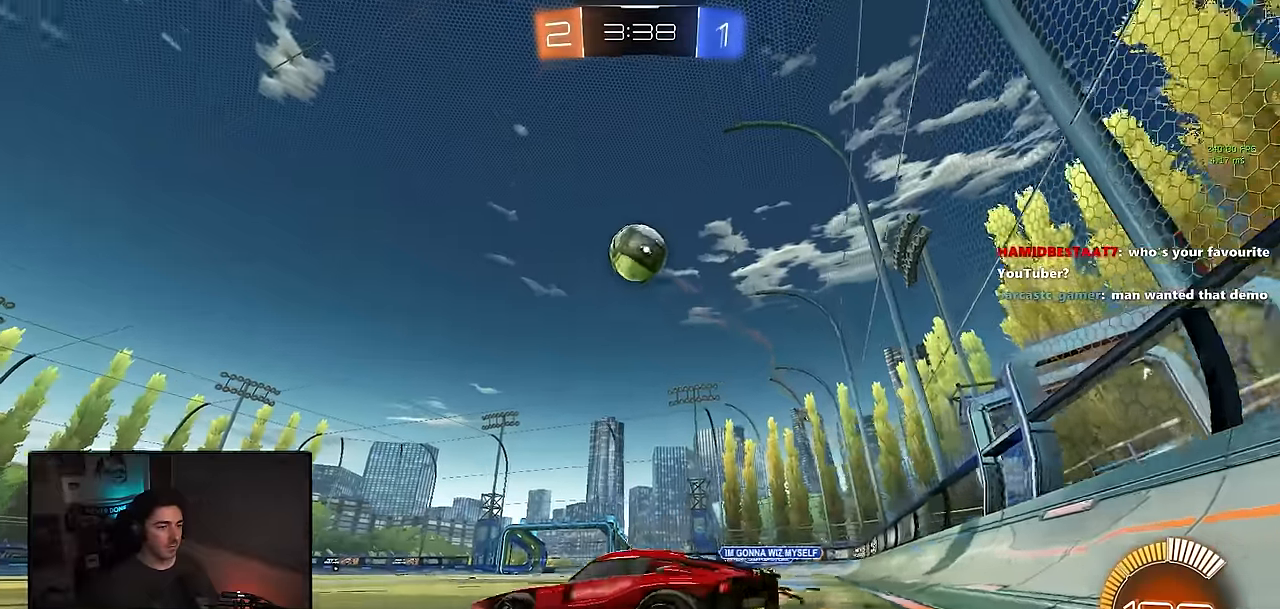
{"buttons": ["SQUARE", "R1"], "left_stick": "down-left", "events": [[33, "CROSS", "down"], [50, "left_stick", "down"], [167, "CROSS", "up"], [200, "CROSS", "down"], [200, "left_stick", "down-left"], [300, "SQUARE", "down"], [367, "CROSS", "up"], [400, "R1", "down"]]}
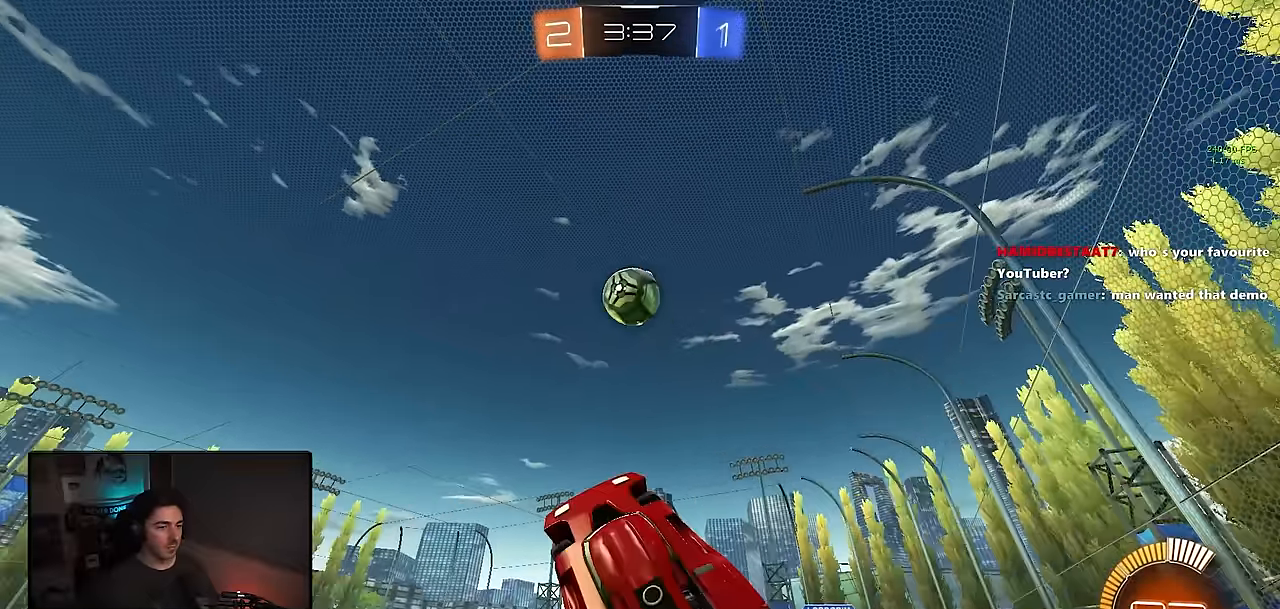
{"buttons": ["SQUARE", "R1"], "left_stick": "down-left", "events": [[67, "left_stick", "up-left"], [117, "left_stick", "up"], [250, "left_stick", "up-left"], [500, "left_stick", "down-left"]]}
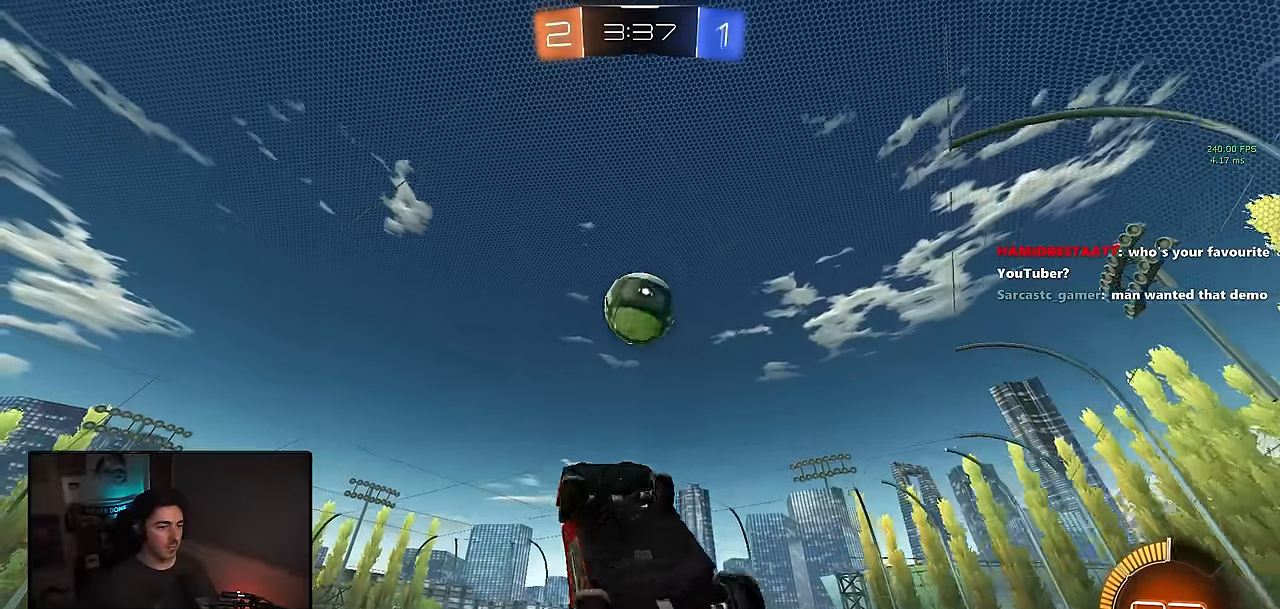
{"buttons": ["R1"], "left_stick": "right", "events": [[83, "left_stick", "down-right"], [167, "left_stick", "right"], [283, "SQUARE", "up"]]}
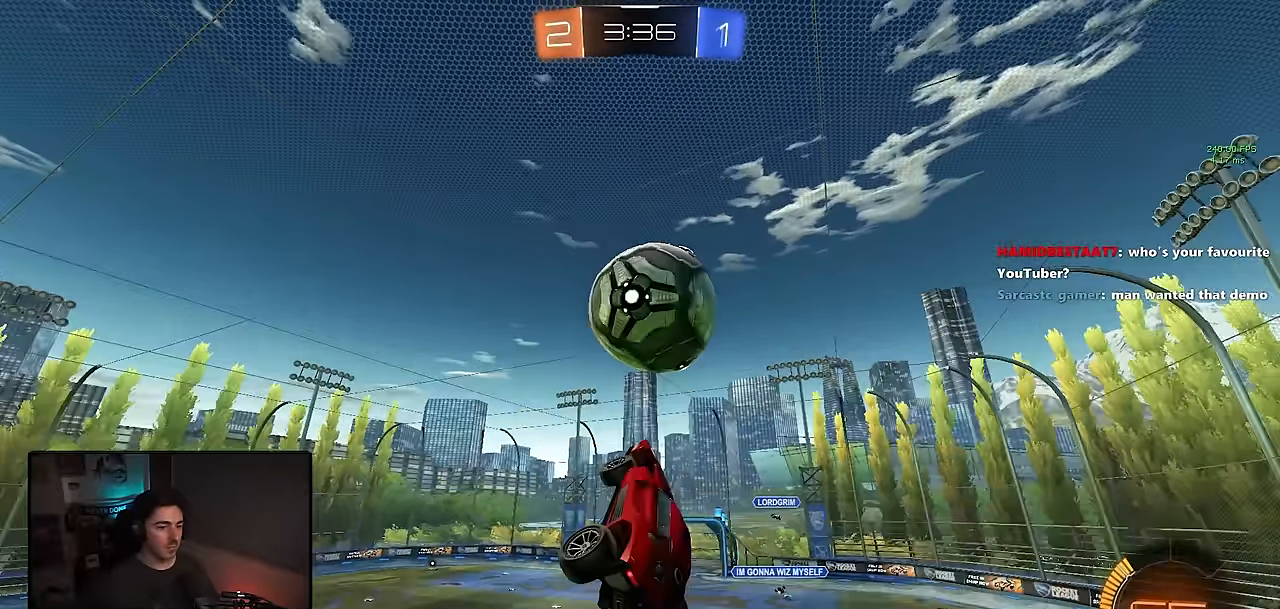
{"buttons": ["SQUARE", "R1"], "left_stick": "right", "events": [[17, "SQUARE", "down"], [150, "left_stick", "up"], [233, "left_stick", "up-left"], [417, "left_stick", "down"], [467, "left_stick", "right"]]}
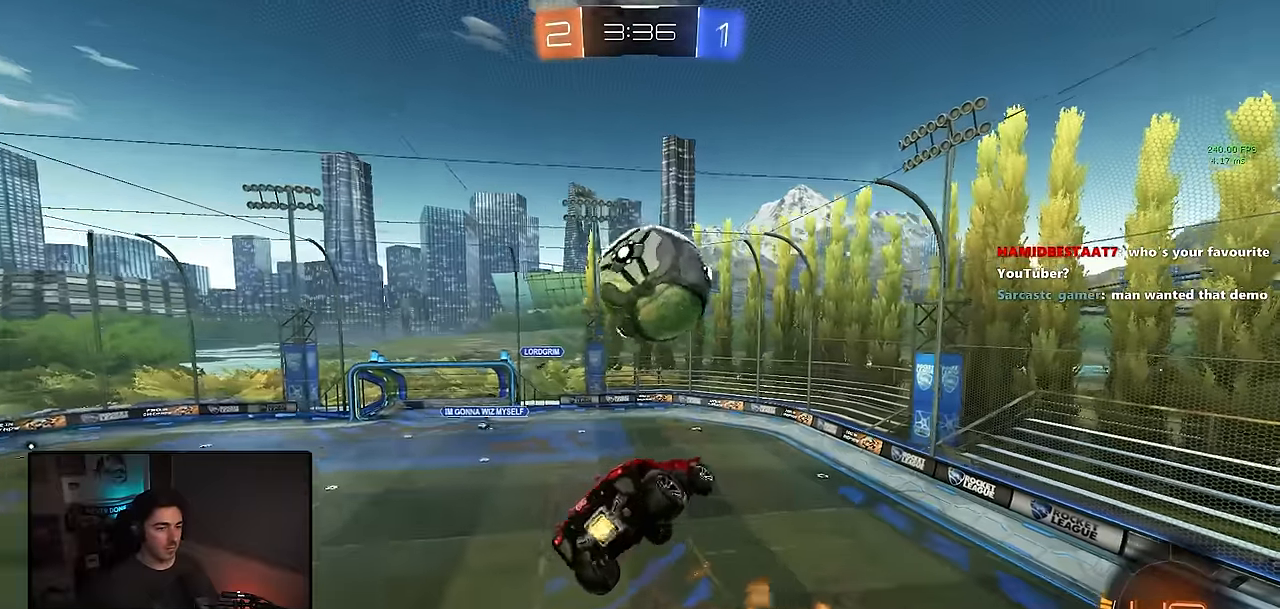
{"buttons": ["SQUARE", "R1"], "left_stick": "up-right"}
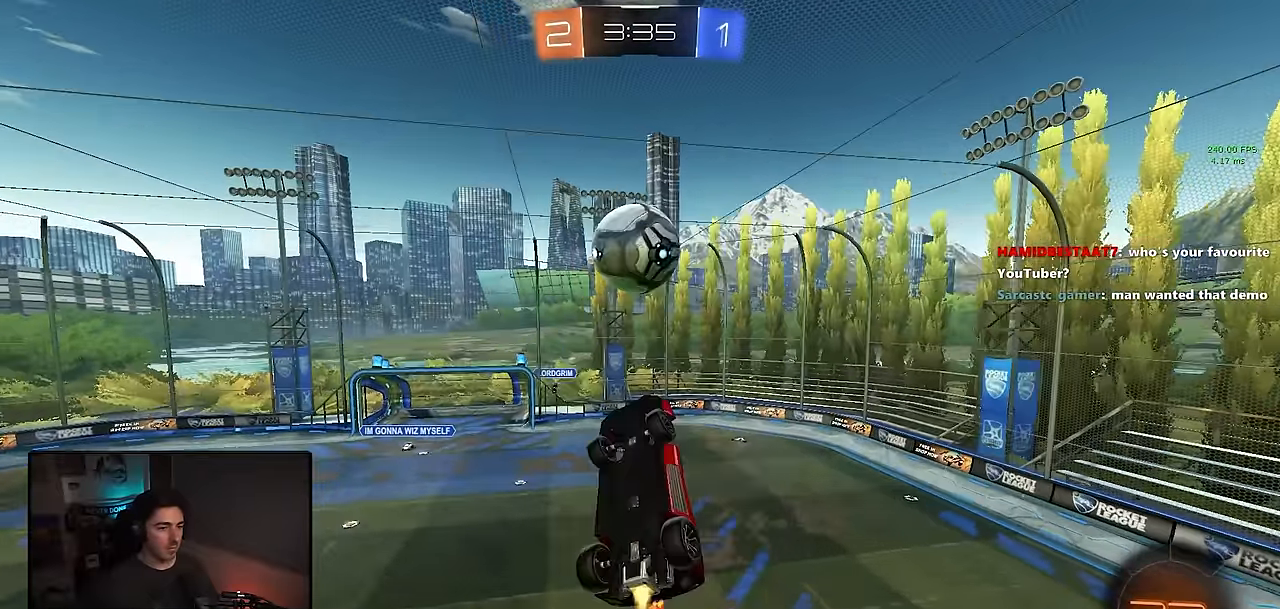
{"buttons": ["SQUARE", "R1"], "left_stick": "right"}
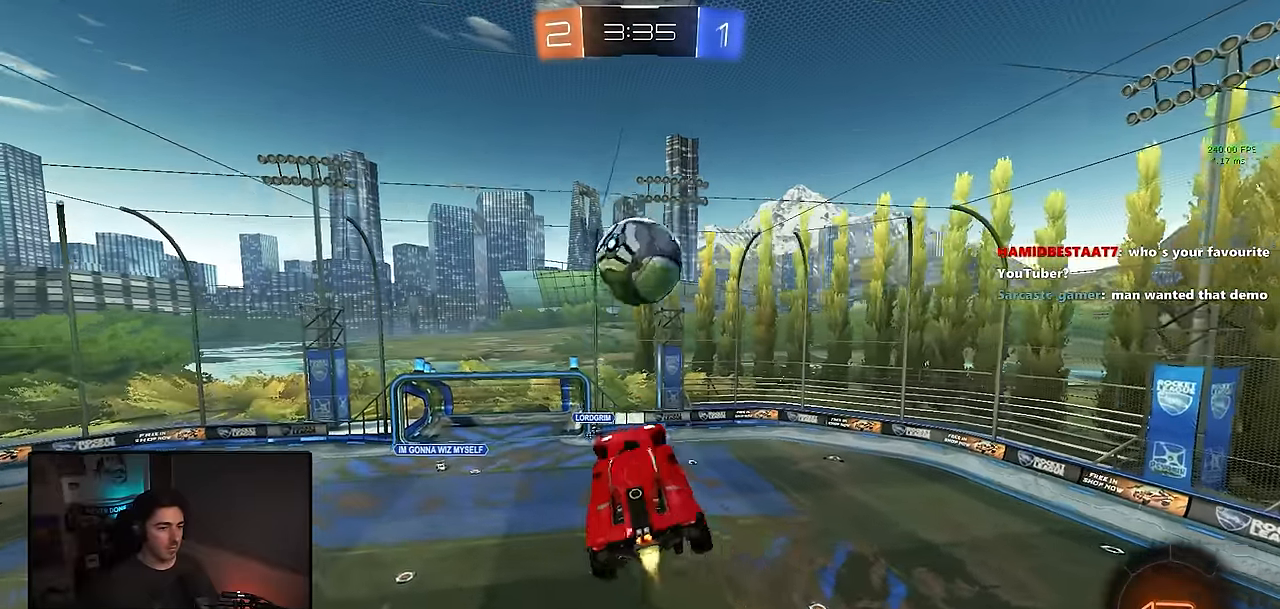
{"buttons": [], "left_stick": "center", "events": [[83, "left_stick", "up-left"], [133, "L1", "down"], [133, "R1", "up"], [200, "SQUARE", "up"], [283, "L1", "up"], [283, "left_stick", "center"]]}
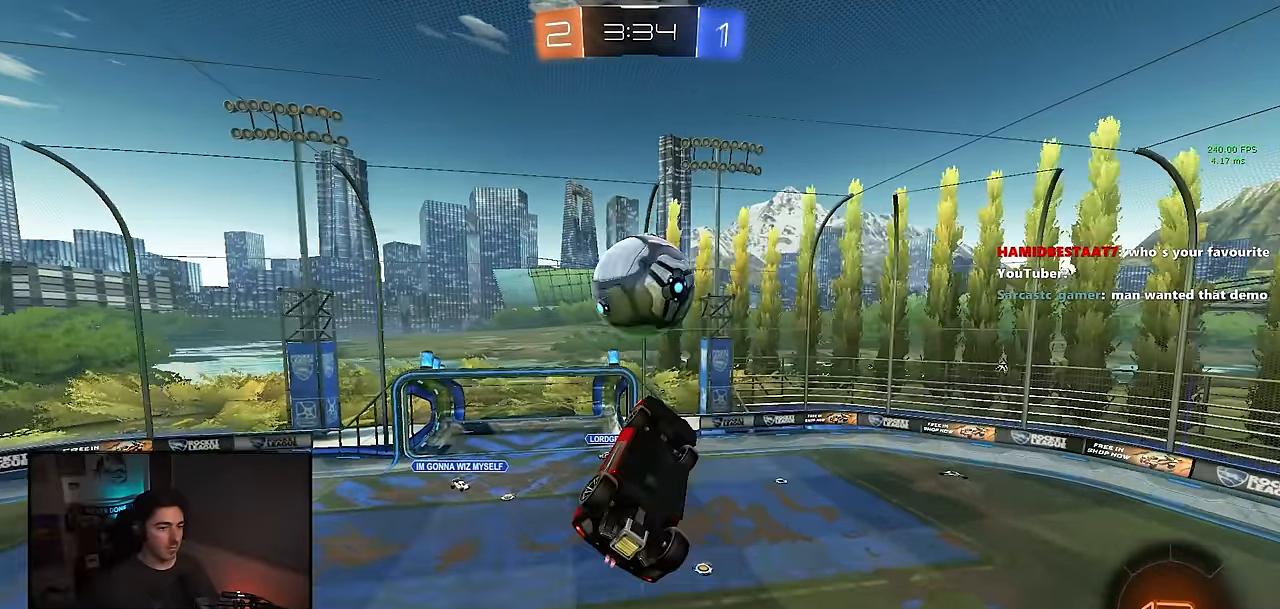
{"buttons": [], "left_stick": "left", "events": [[33, "left_stick", "down-right"], [100, "left_stick", "down"], [200, "R1", "down"], [233, "left_stick", "center"], [333, "left_stick", "down-left"], [383, "R1", "up"], [417, "left_stick", "left"]]}
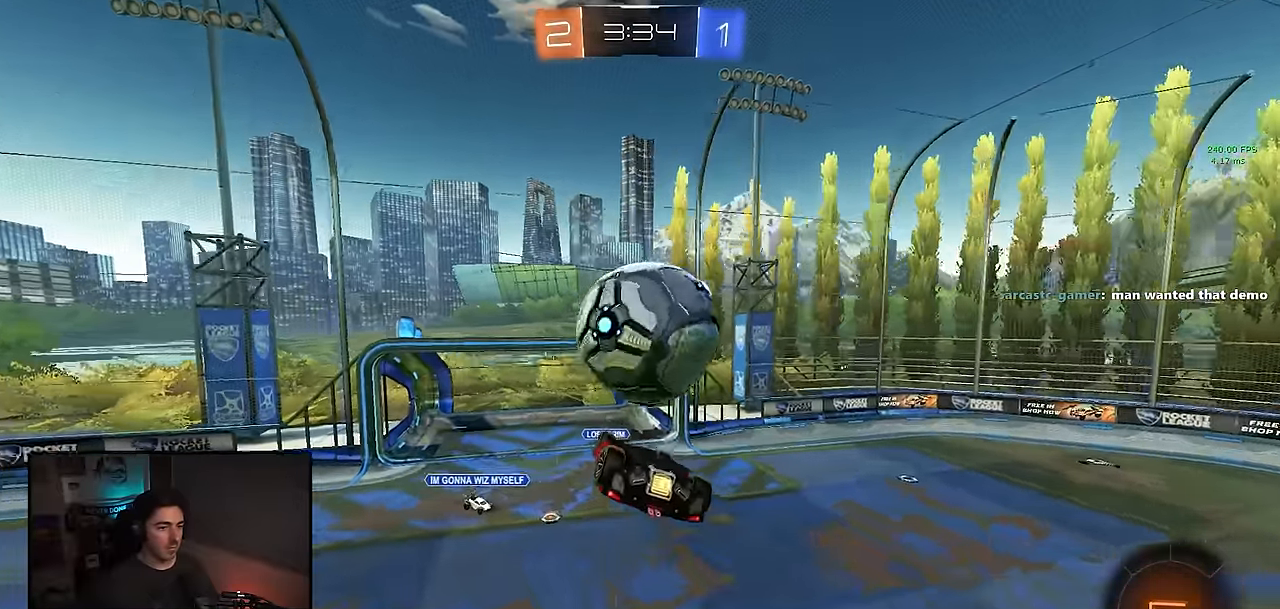
{"buttons": ["CROSS", "L1", "R1"], "left_stick": "right", "events": [[17, "R1", "down"], [83, "left_stick", "center"], [117, "L1", "down"], [117, "R1", "up"], [150, "left_stick", "up-right"], [283, "CROSS", "down"], [333, "CROSS", "up"], [383, "left_stick", "right"], [400, "CROSS", "down"], [400, "R1", "down"]]}
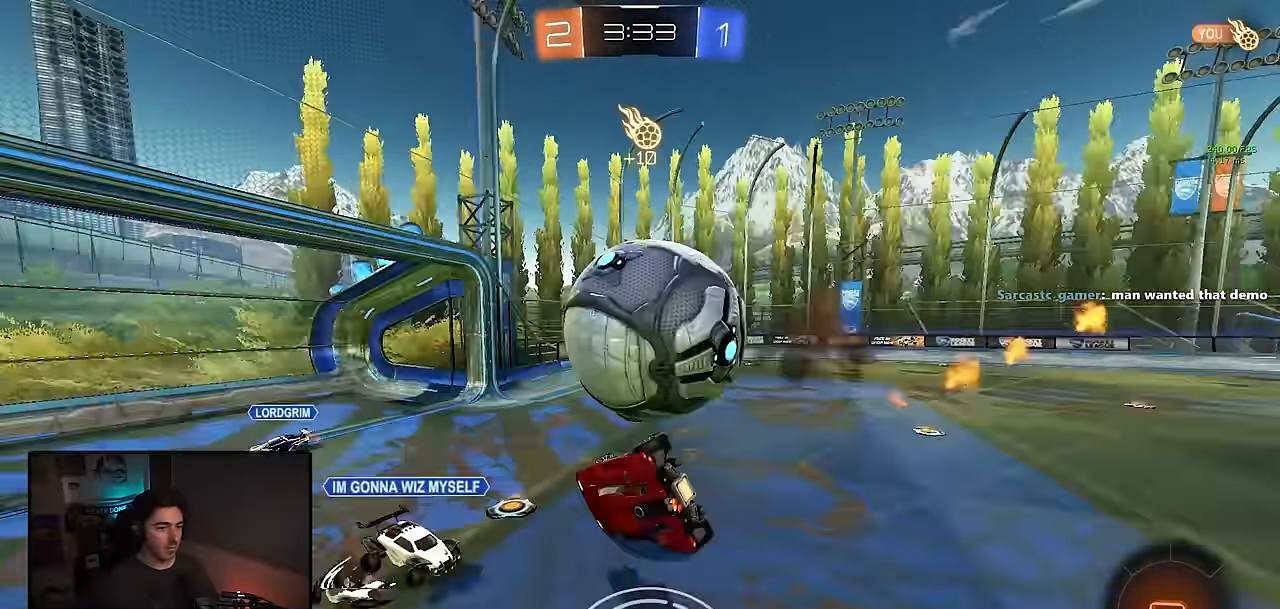
{"buttons": [], "left_stick": "center", "events": [[67, "CROSS", "up"], [283, "R1", "up"], [383, "L1", "up"], [450, "left_stick", "center"]]}
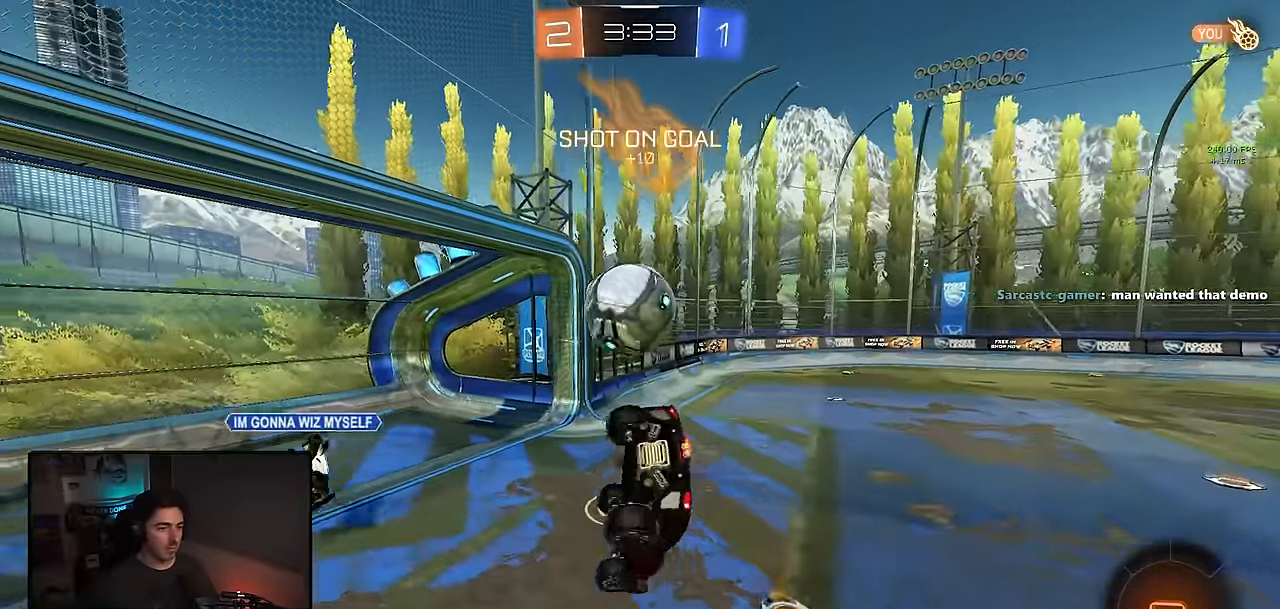
{"buttons": [], "left_stick": "right", "events": [[33, "left_stick", "down-right"], [133, "left_stick", "down-left"], [150, "L1", "down"], [333, "L1", "up"], [350, "left_stick", "down-right"], [417, "left_stick", "right"]]}